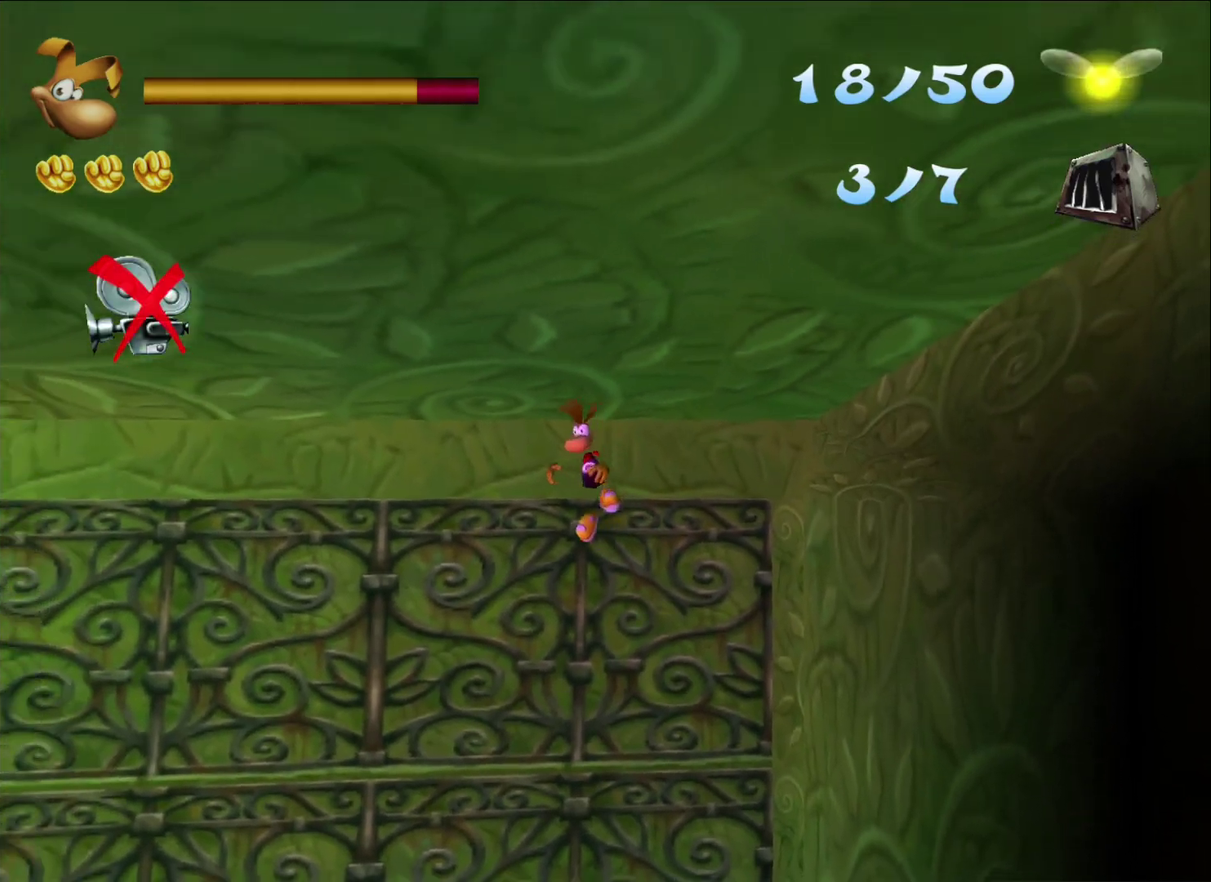
Gameplay with a controller (Xbox layout); each line is a JSON object with the inputs held at the frame after it. "events" lists button and stick changes between this image and that frame as [ms after this image, input, new state], when the widget could be followed in between.
{"buttons": ["R2"], "left_stick": "down-left", "right_stick": "center", "events": [[200, "R2", "down"], [217, "A", "down"], [300, "A", "up"], [333, "left_stick", "down-left"], [350, "A", "down"], [417, "A", "up"]]}
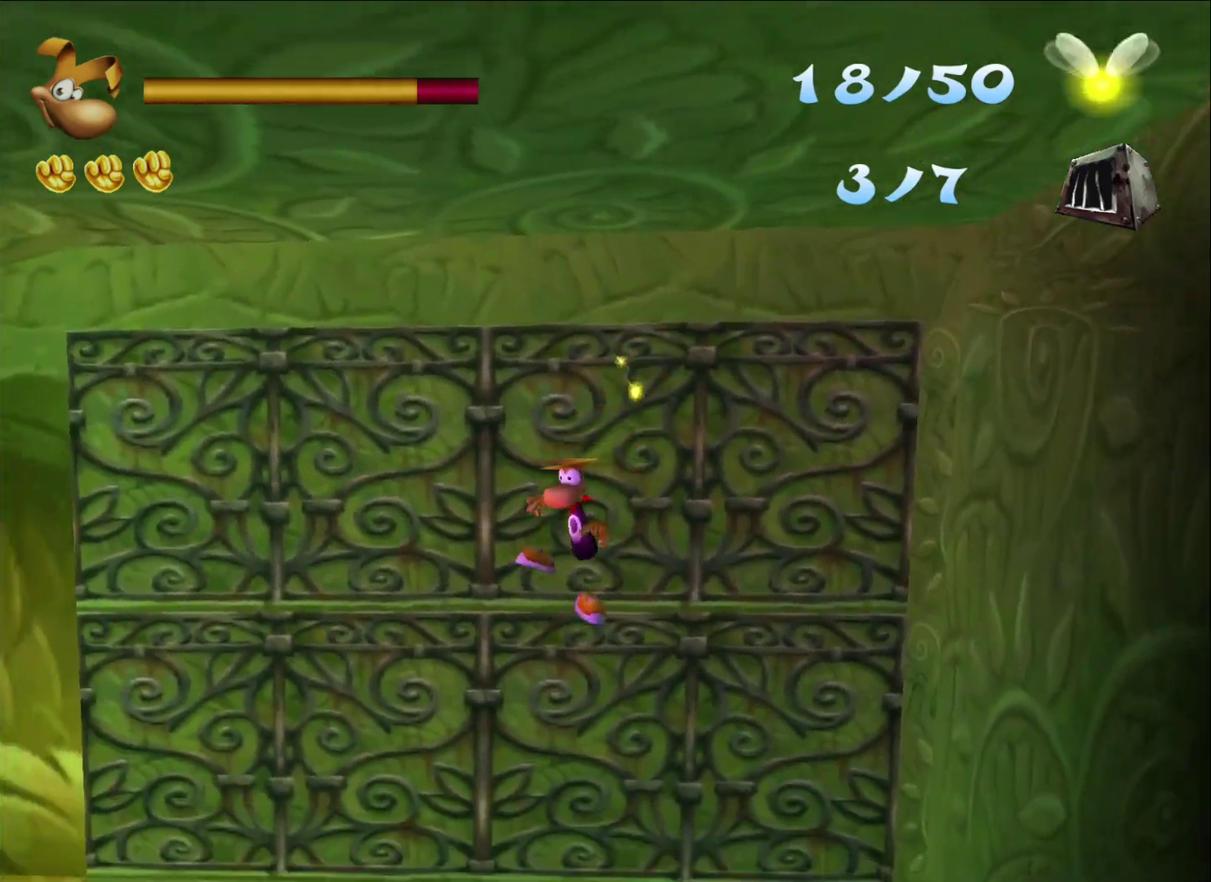
{"buttons": ["R2"], "left_stick": "down-left", "right_stick": "center", "events": [[183, "A", "down"], [250, "A", "up"], [300, "A", "down"], [367, "A", "up"]]}
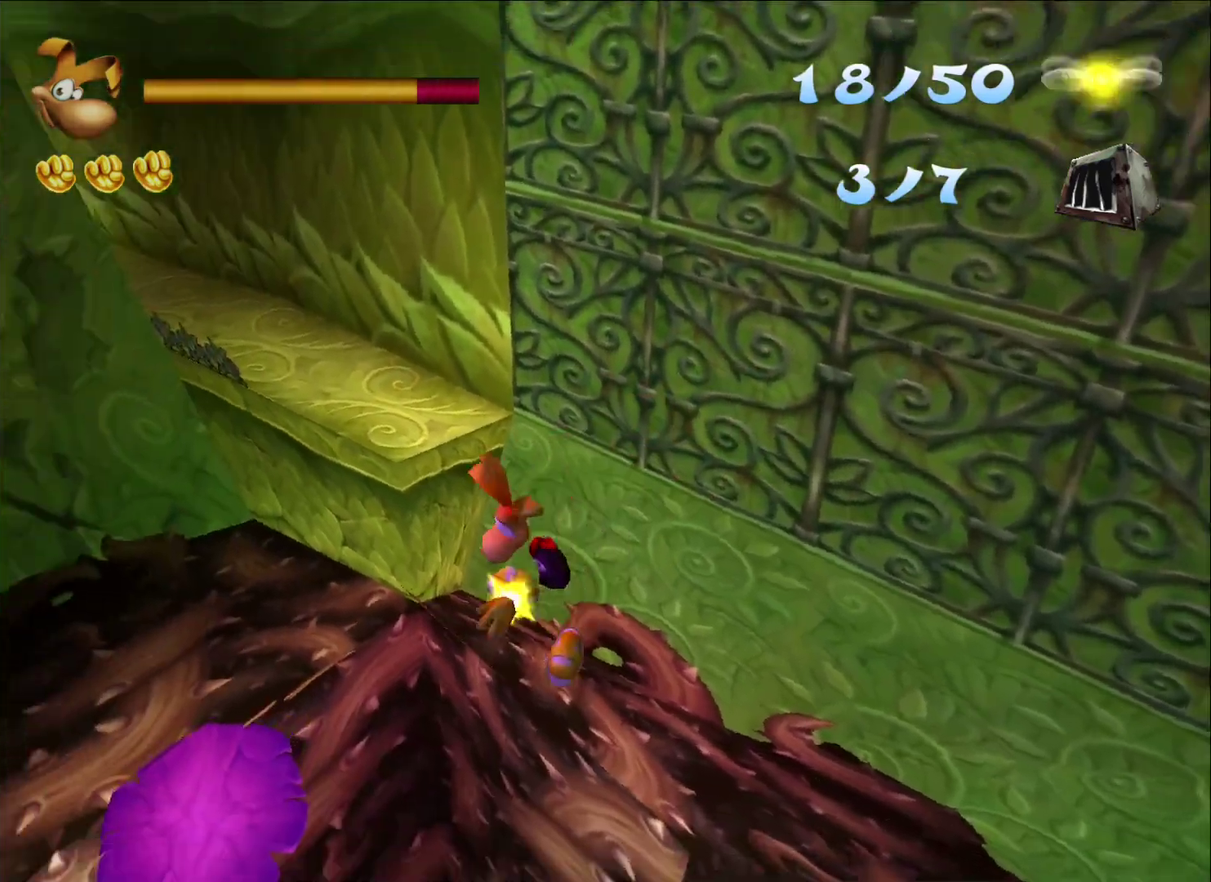
{"buttons": ["R2"], "left_stick": "up-left", "right_stick": "center", "events": [[100, "A", "down"], [167, "A", "up"], [233, "A", "down"], [283, "left_stick", "left"], [300, "A", "up"], [483, "left_stick", "up-left"]]}
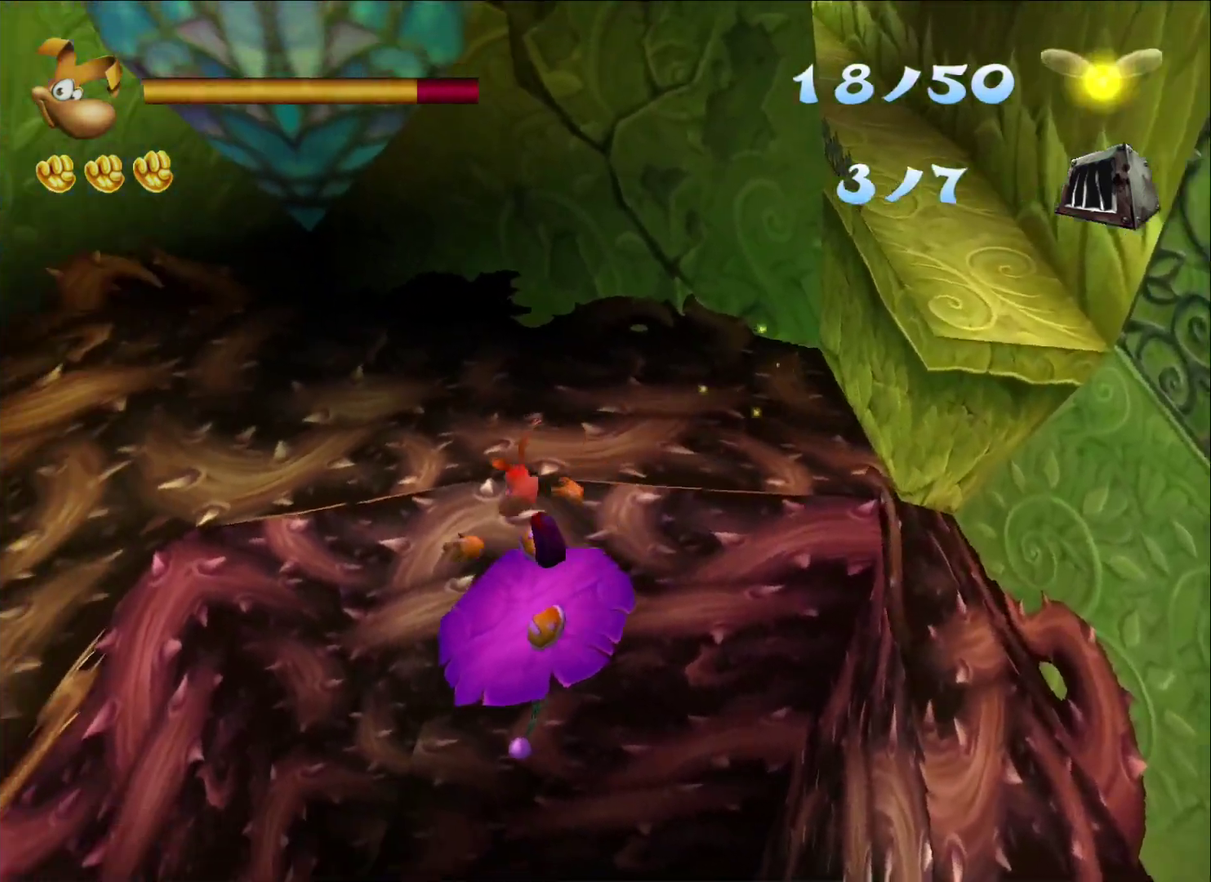
{"buttons": [], "left_stick": "down", "right_stick": "center", "events": [[17, "A", "down"], [33, "left_stick", "up"], [83, "A", "up"], [117, "left_stick", "up-right"], [133, "A", "down"], [200, "A", "up"], [383, "left_stick", "down"], [467, "R2", "up"]]}
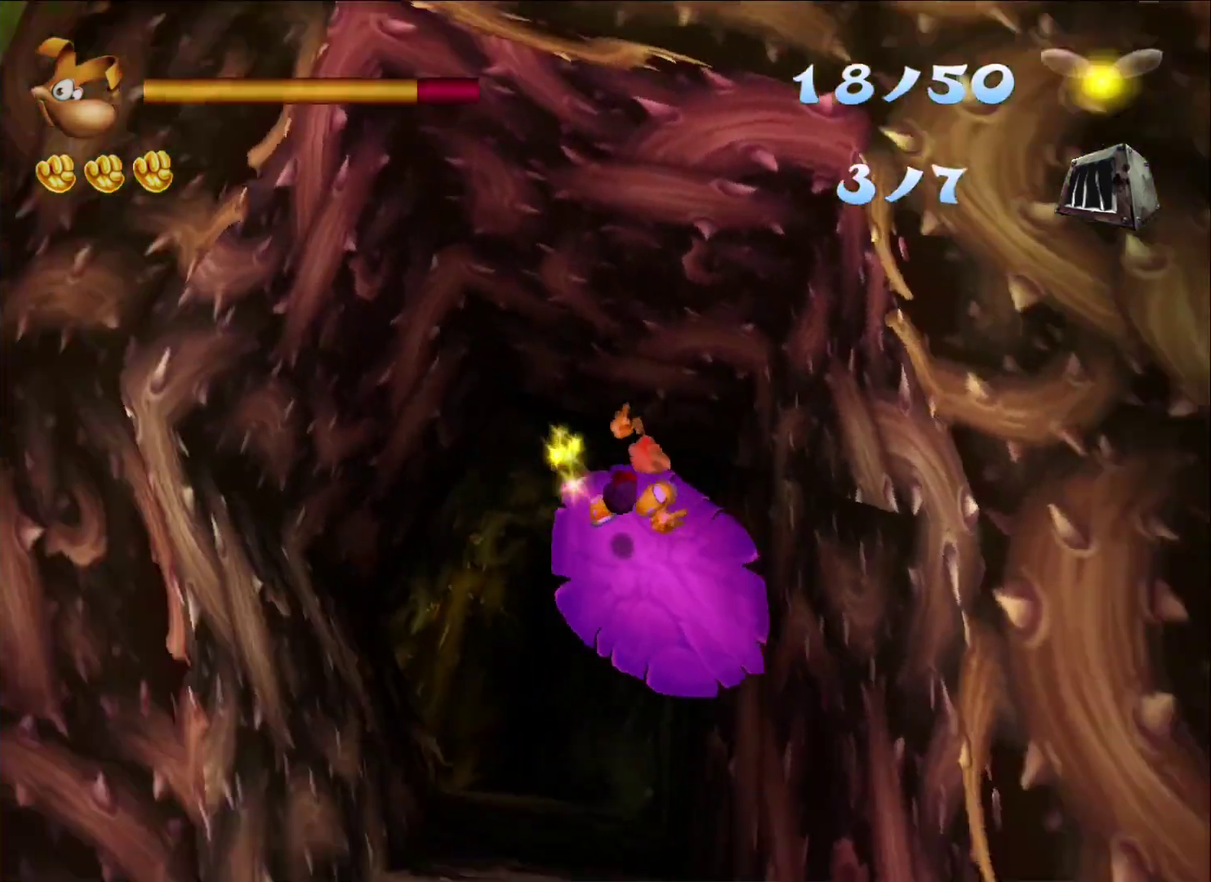
{"buttons": [], "left_stick": "down", "right_stick": "center", "events": []}
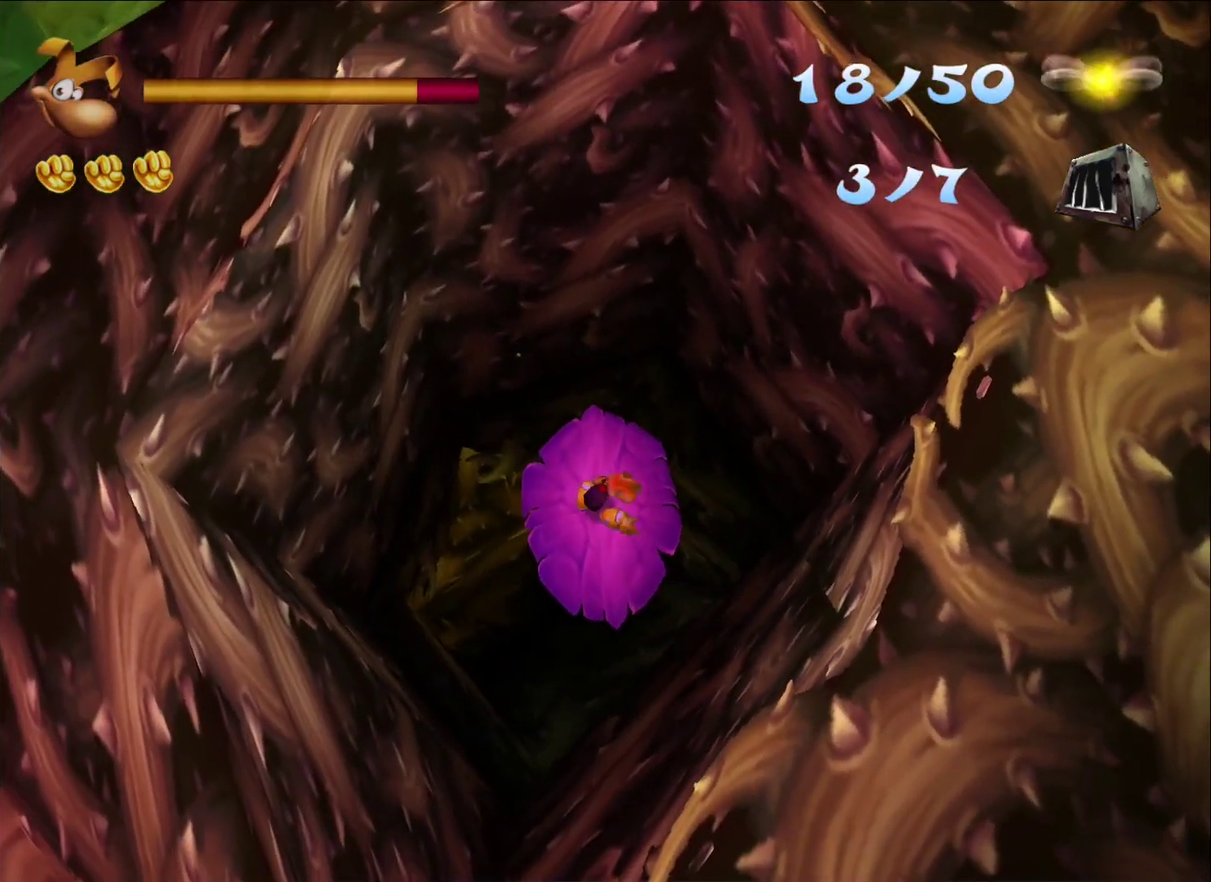
{"buttons": [], "left_stick": "left", "right_stick": "center", "events": [[117, "left_stick", "left"]]}
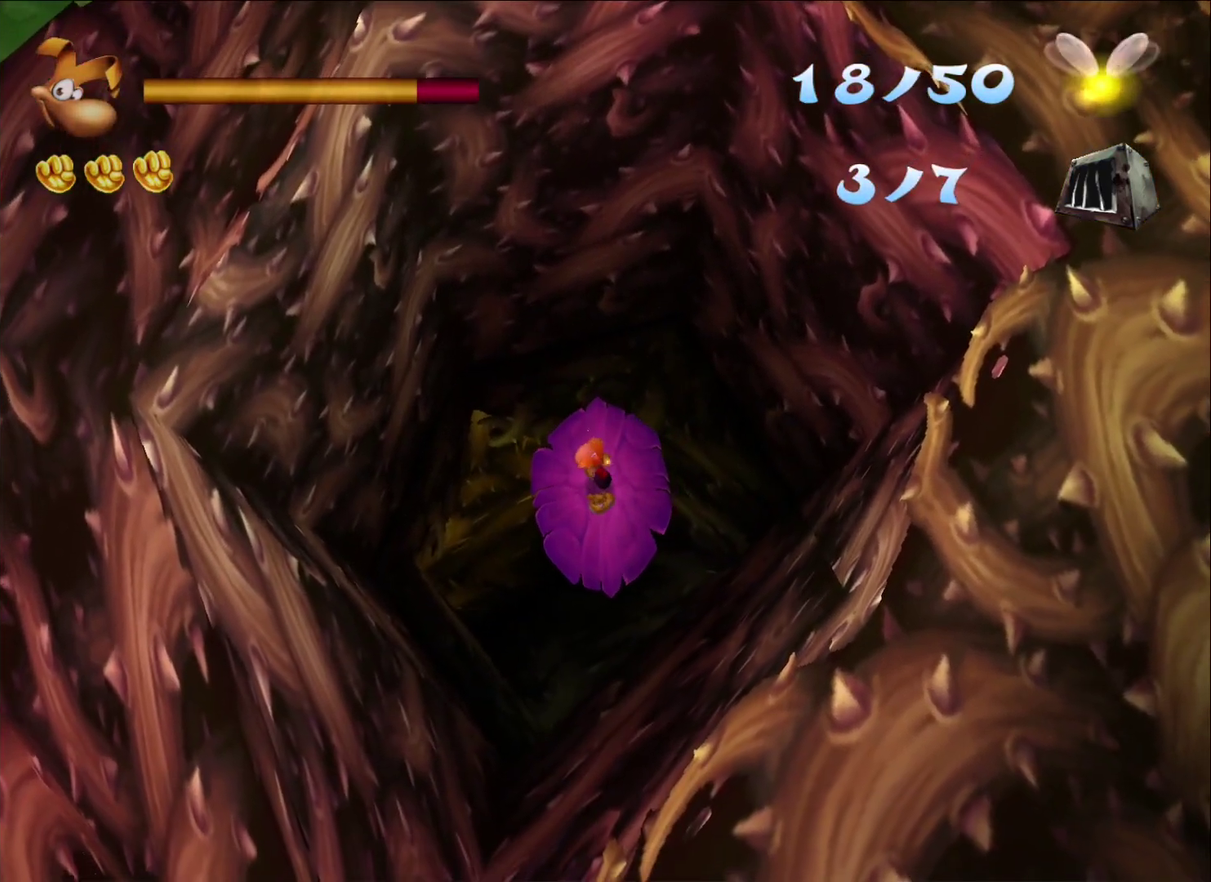
{"buttons": [], "left_stick": "center", "right_stick": "center"}
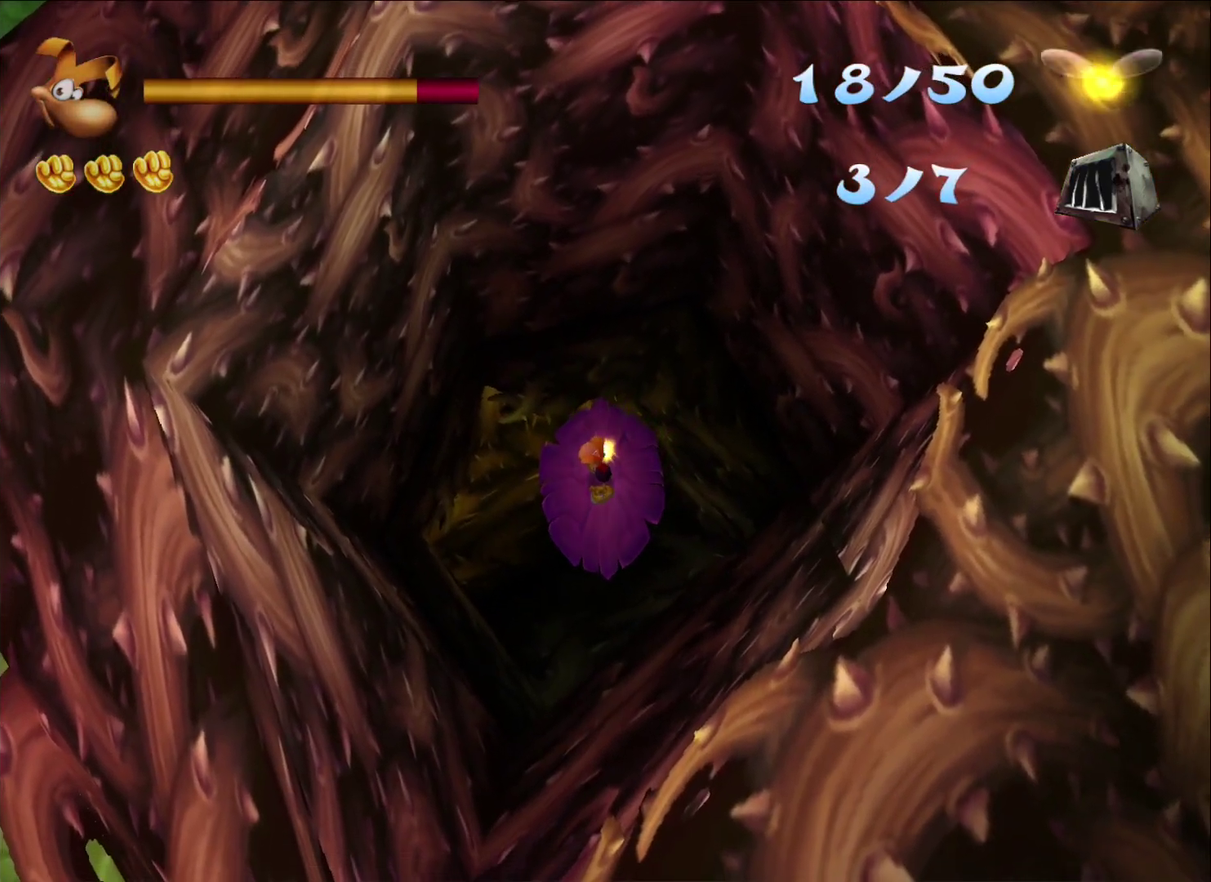
{"buttons": [], "left_stick": "center", "right_stick": "center"}
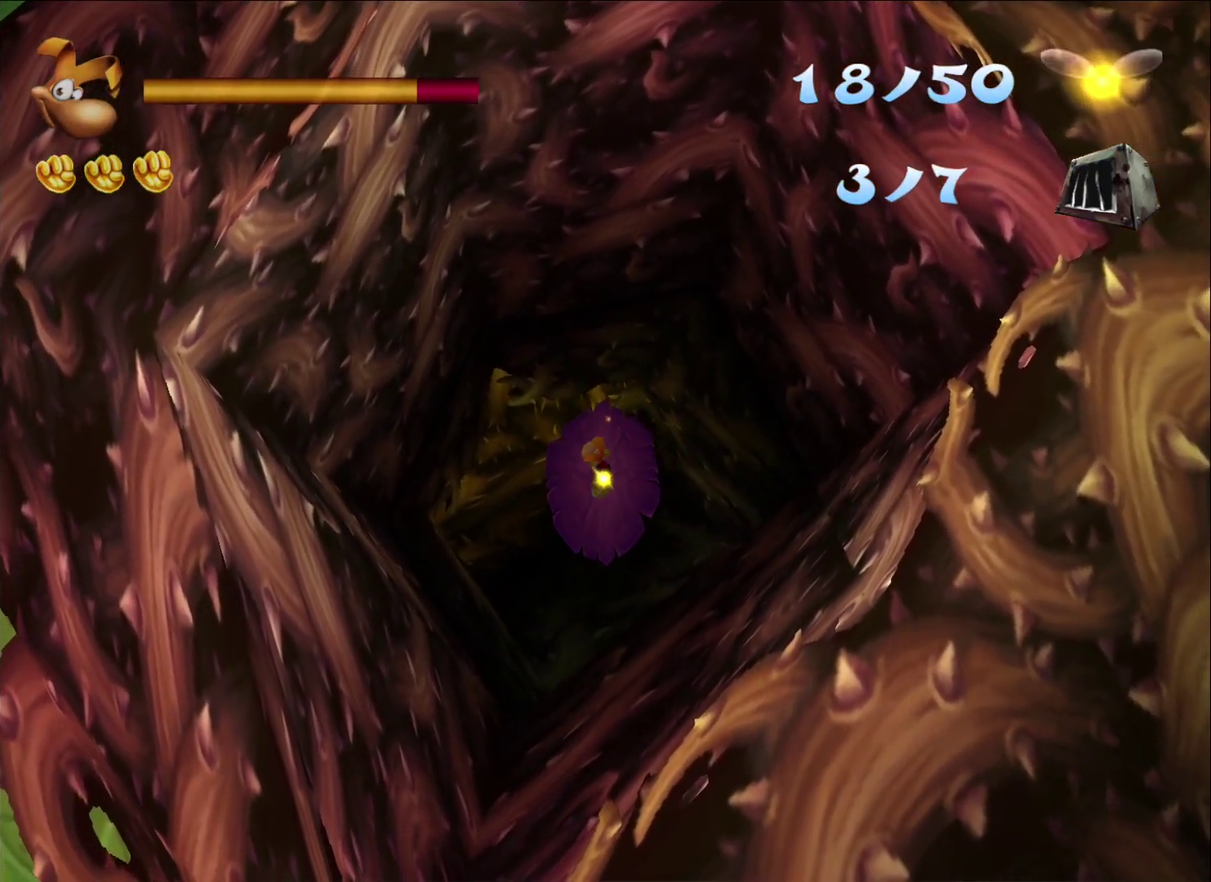
{"buttons": [], "left_stick": "down", "right_stick": "center"}
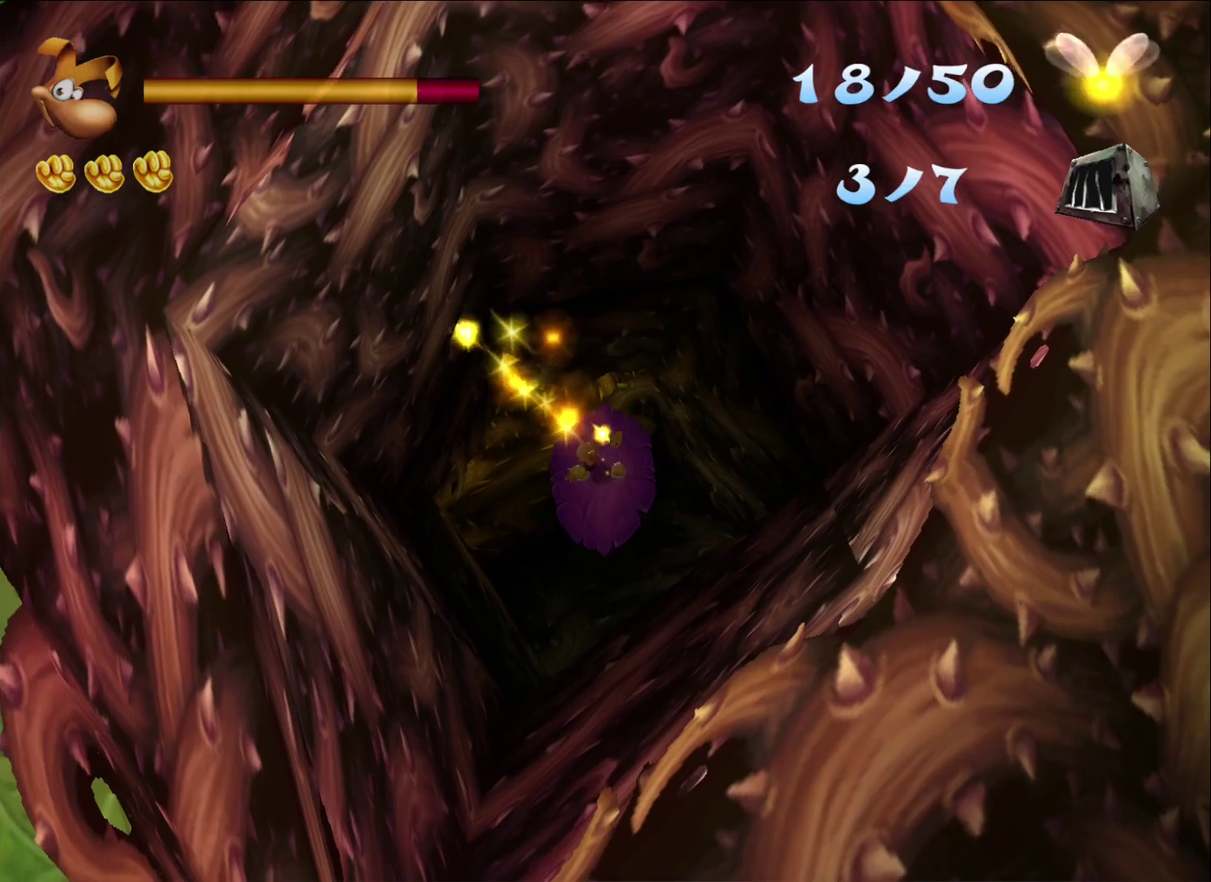
{"buttons": ["X"], "left_stick": "down", "right_stick": "center", "events": [[133, "left_stick", "up-left"], [200, "X", "down"], [283, "X", "up"], [317, "left_stick", "down"], [350, "X", "down"], [417, "X", "up"], [467, "X", "down"]]}
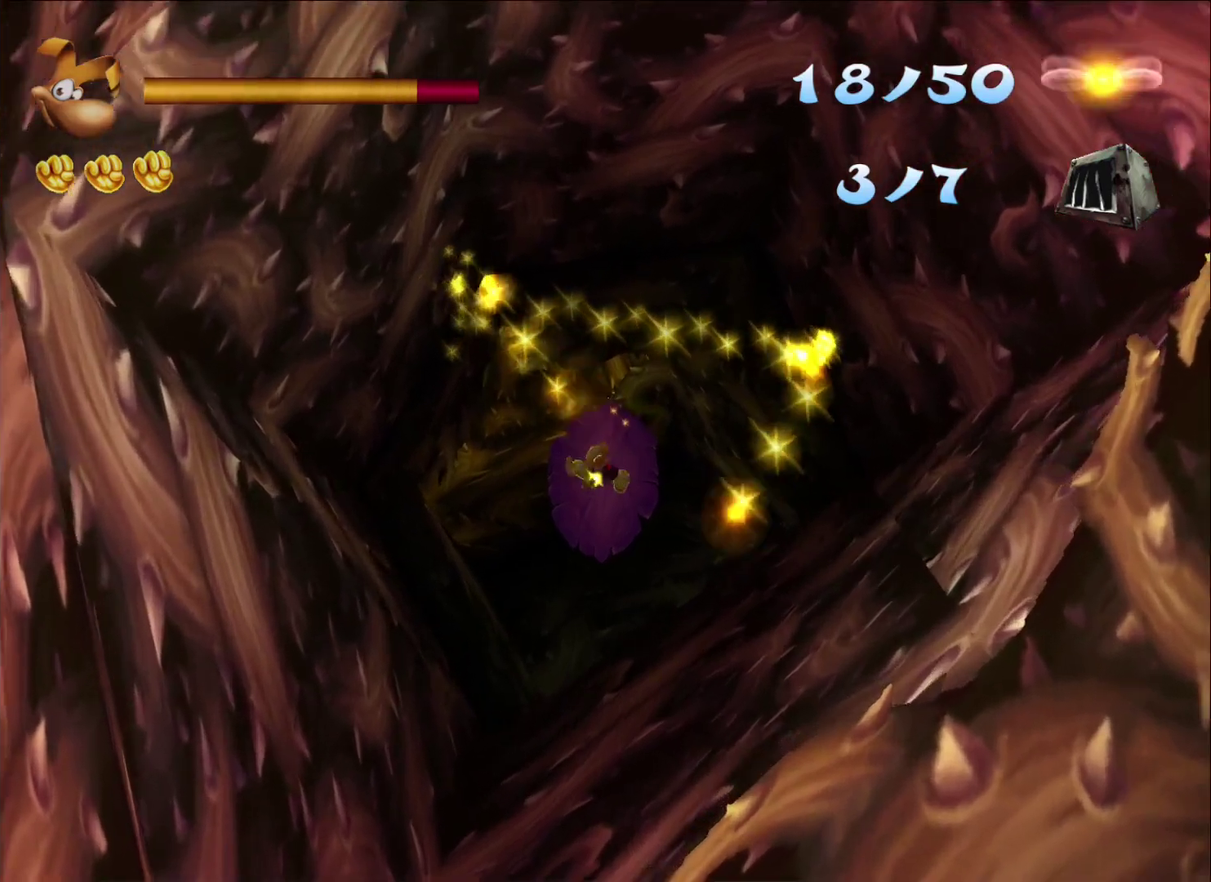
{"buttons": [], "left_stick": "down", "right_stick": "center", "events": [[67, "X", "up"], [117, "X", "down"], [183, "X", "up"], [250, "X", "down"], [333, "X", "up"], [383, "X", "down"], [467, "X", "up"]]}
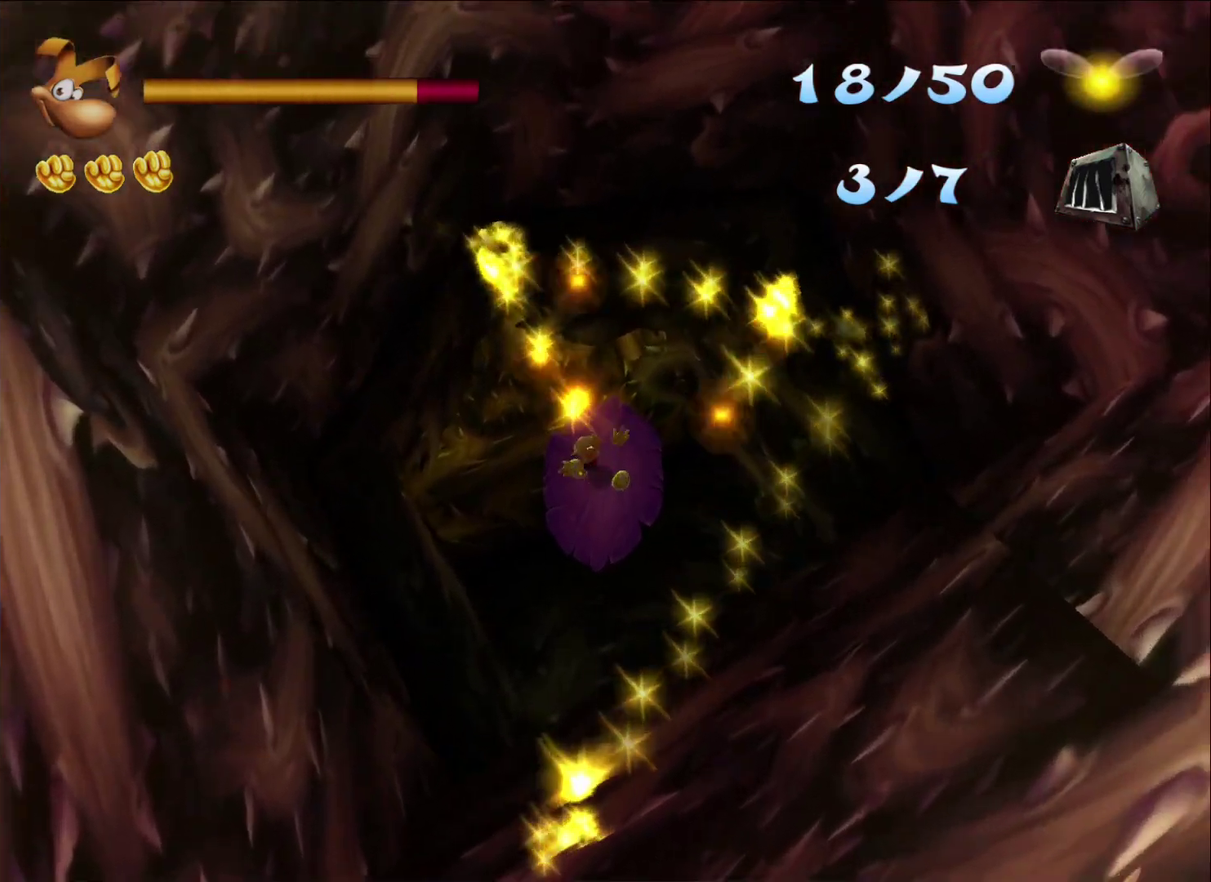
{"buttons": ["X"], "left_stick": "down", "right_stick": "center", "events": [[33, "X", "down"], [117, "X", "up"], [167, "X", "down"], [250, "X", "up"], [300, "X", "down"], [383, "X", "up"], [433, "X", "down"]]}
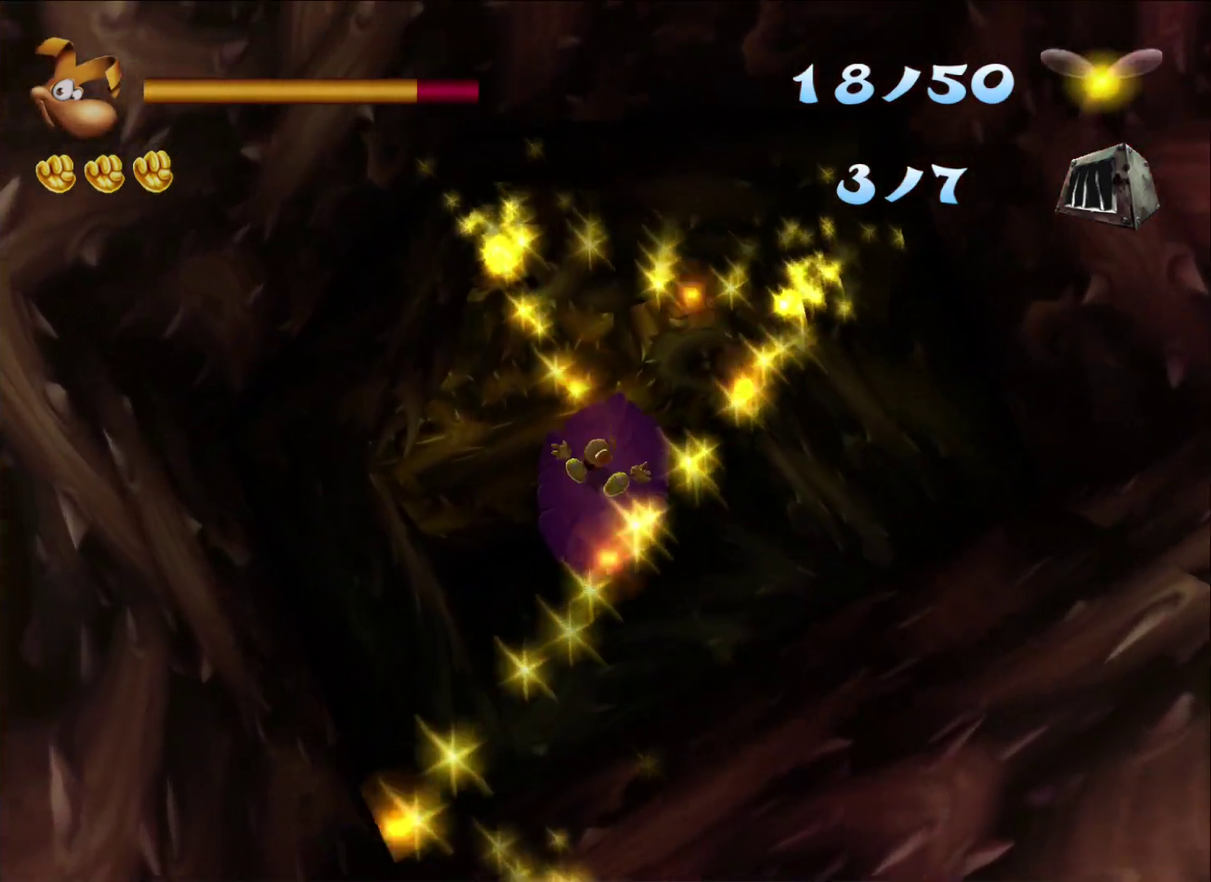
{"buttons": ["X"], "left_stick": "down", "right_stick": "center", "events": [[17, "X", "up"], [67, "X", "down"], [150, "X", "up"], [217, "X", "down"], [283, "X", "up"], [350, "X", "down"], [433, "X", "up"], [483, "X", "down"]]}
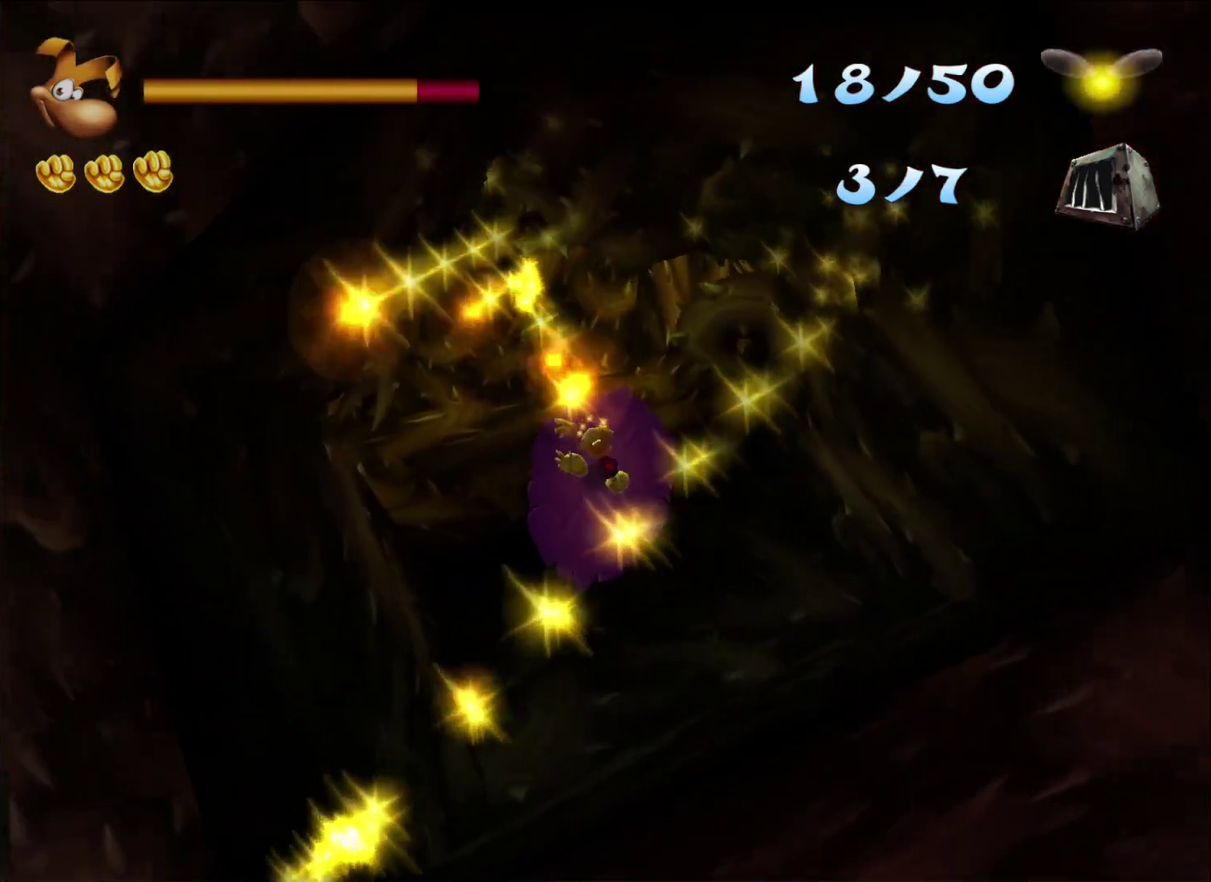
{"buttons": [], "left_stick": "down", "right_stick": "center", "events": [[67, "X", "up"], [133, "X", "down"], [200, "X", "up"], [267, "X", "down"], [350, "X", "up"], [417, "X", "down"], [483, "X", "up"]]}
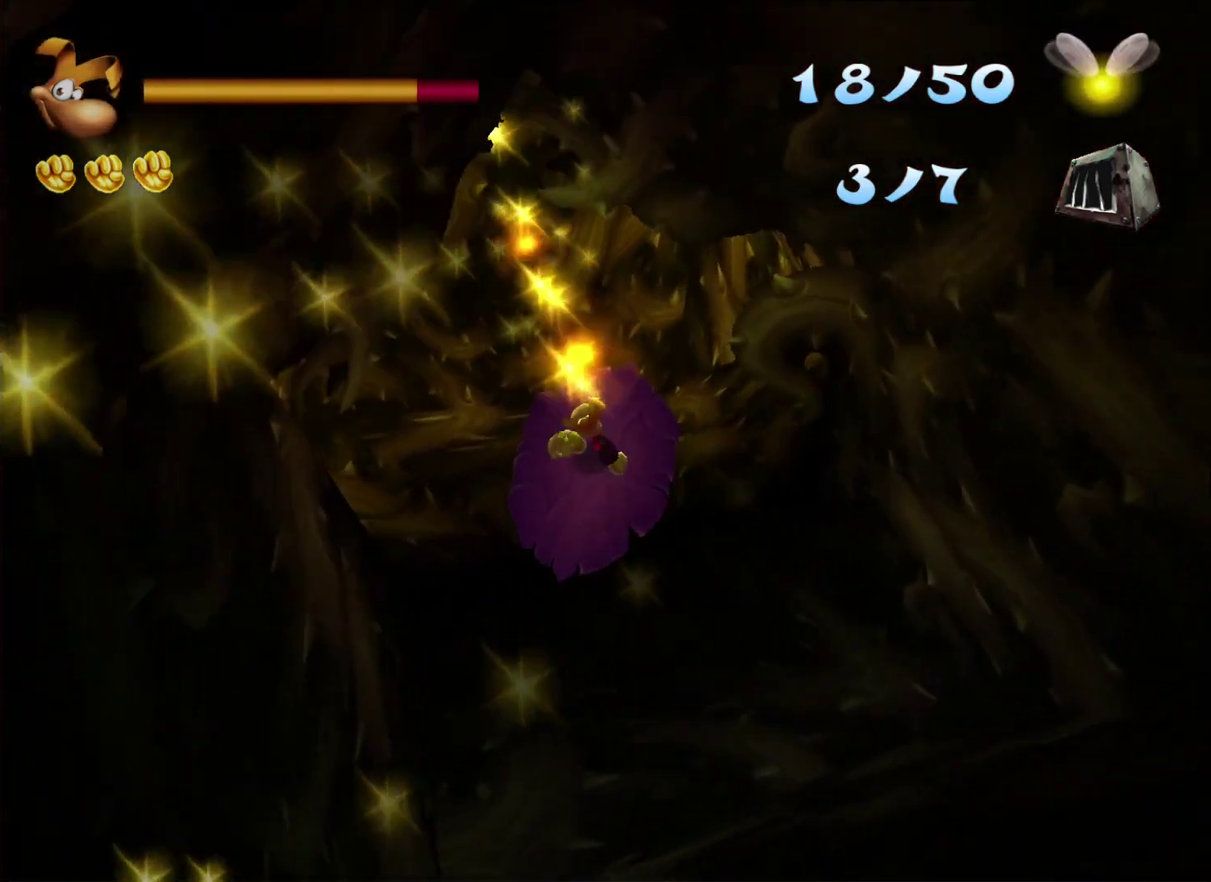
{"buttons": [], "left_stick": "down", "right_stick": "center", "events": [[67, "X", "down"], [117, "X", "up"], [183, "X", "down"], [267, "X", "up"]]}
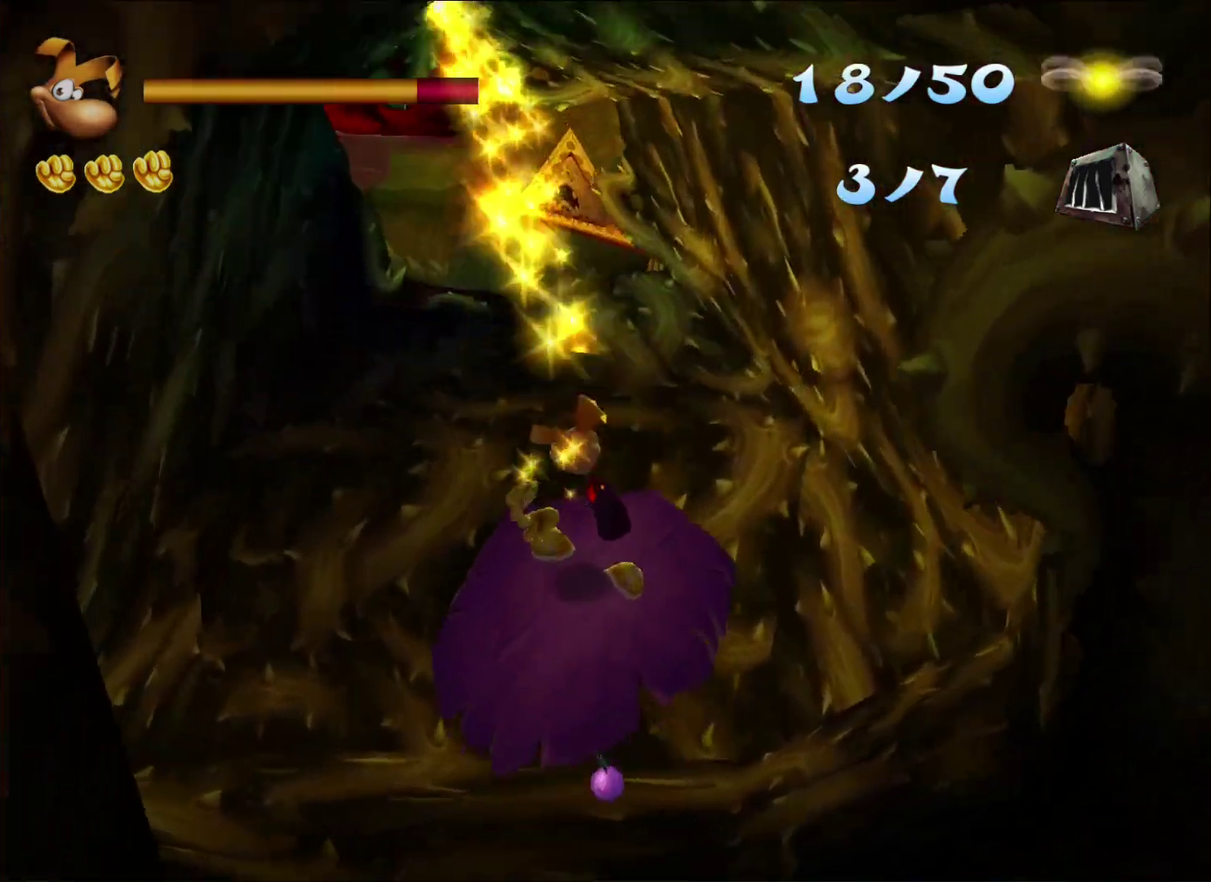
{"buttons": [], "left_stick": "down", "right_stick": "center", "events": []}
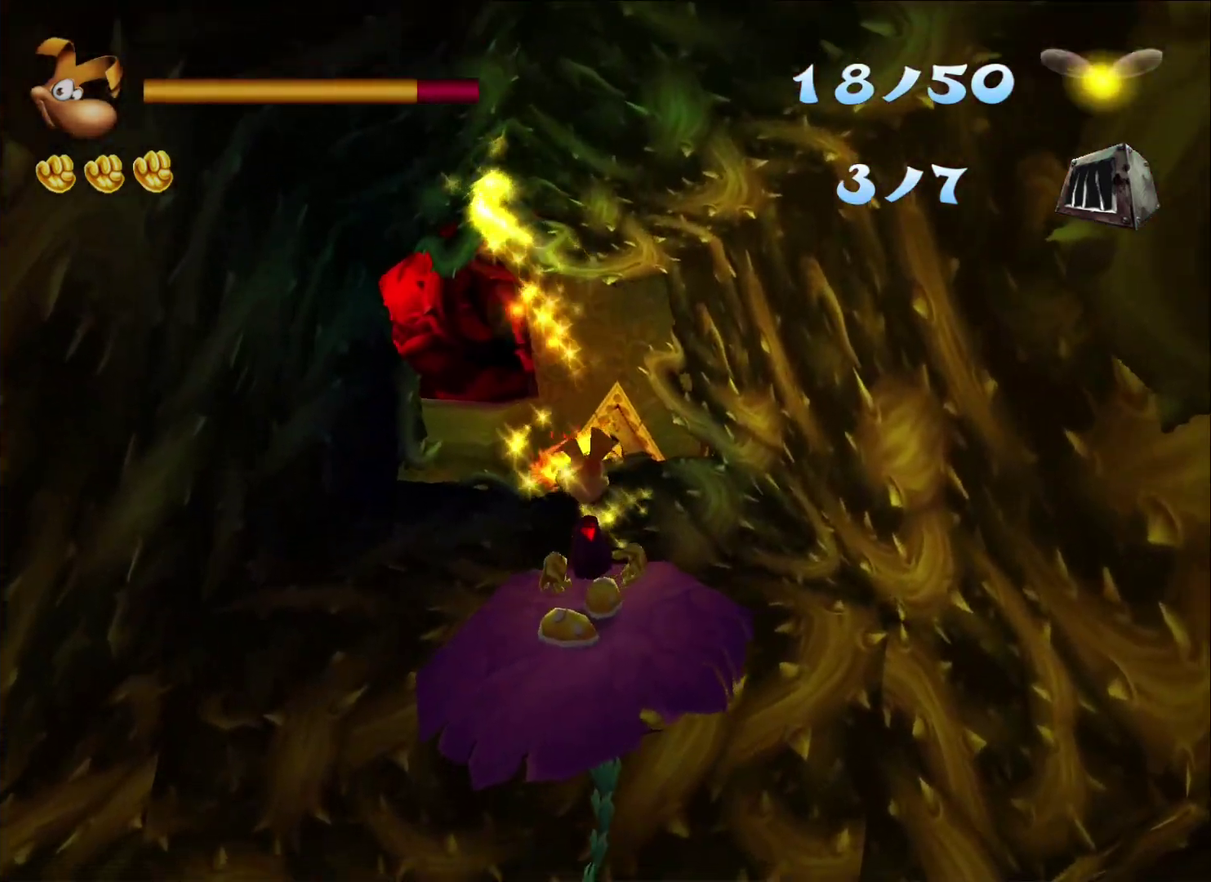
{"buttons": [], "left_stick": "down", "right_stick": "center", "events": []}
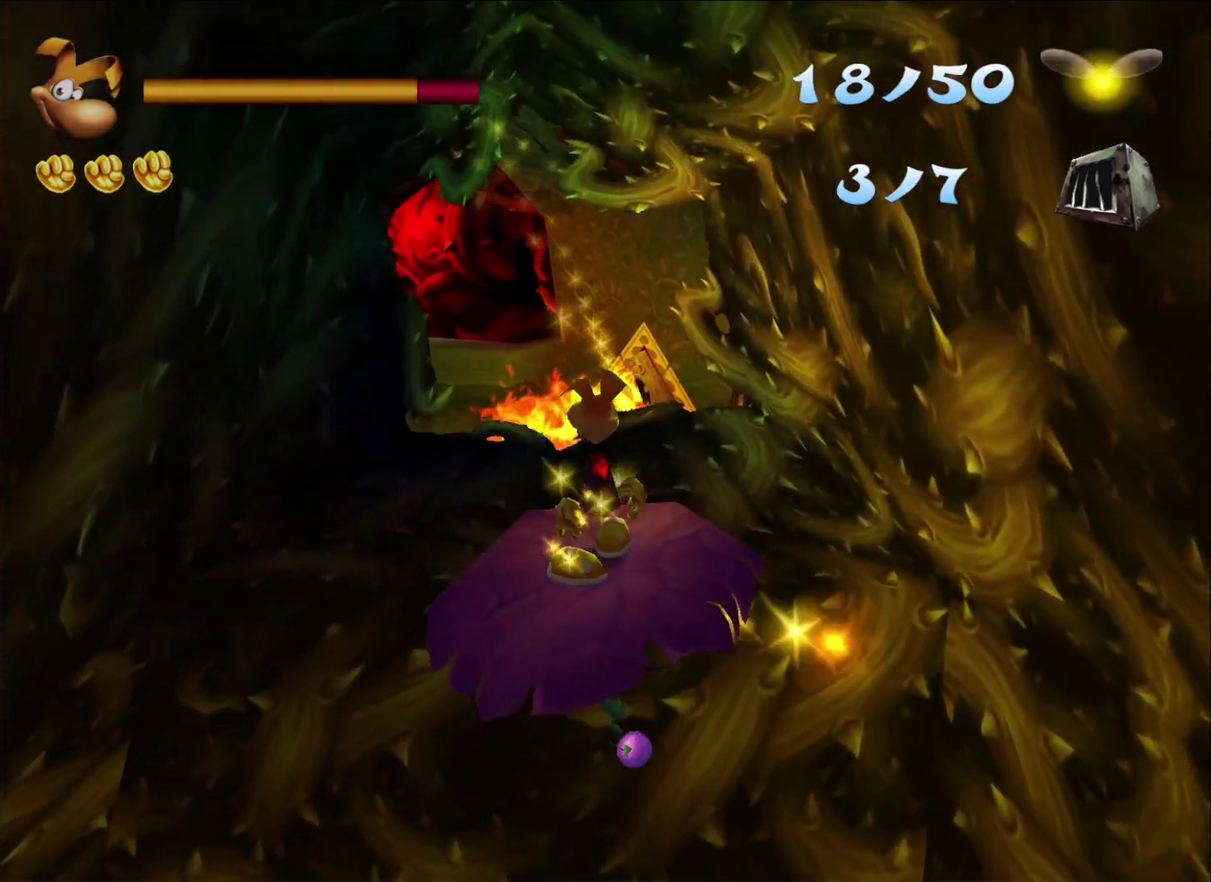
{"buttons": [], "left_stick": "down", "right_stick": "center", "events": []}
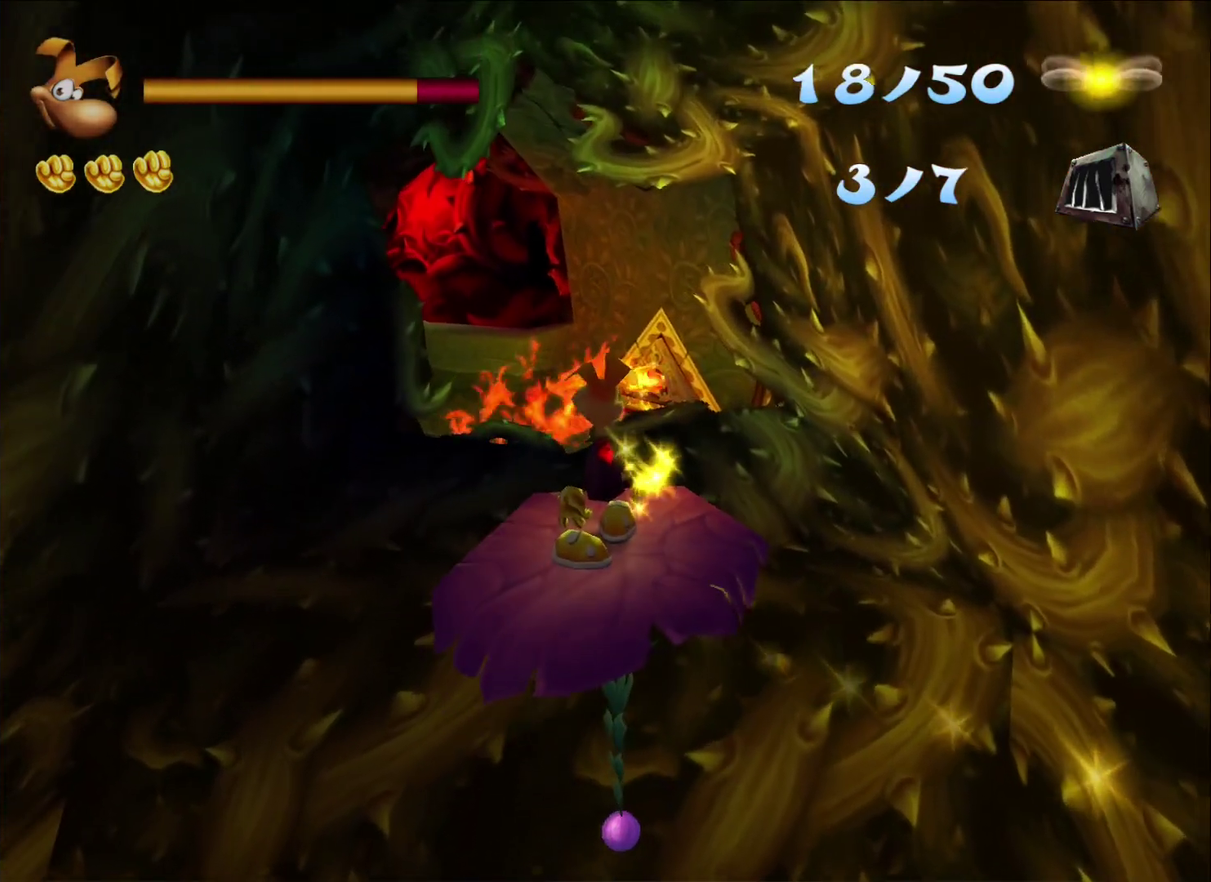
{"buttons": [], "left_stick": "down", "right_stick": "center", "events": []}
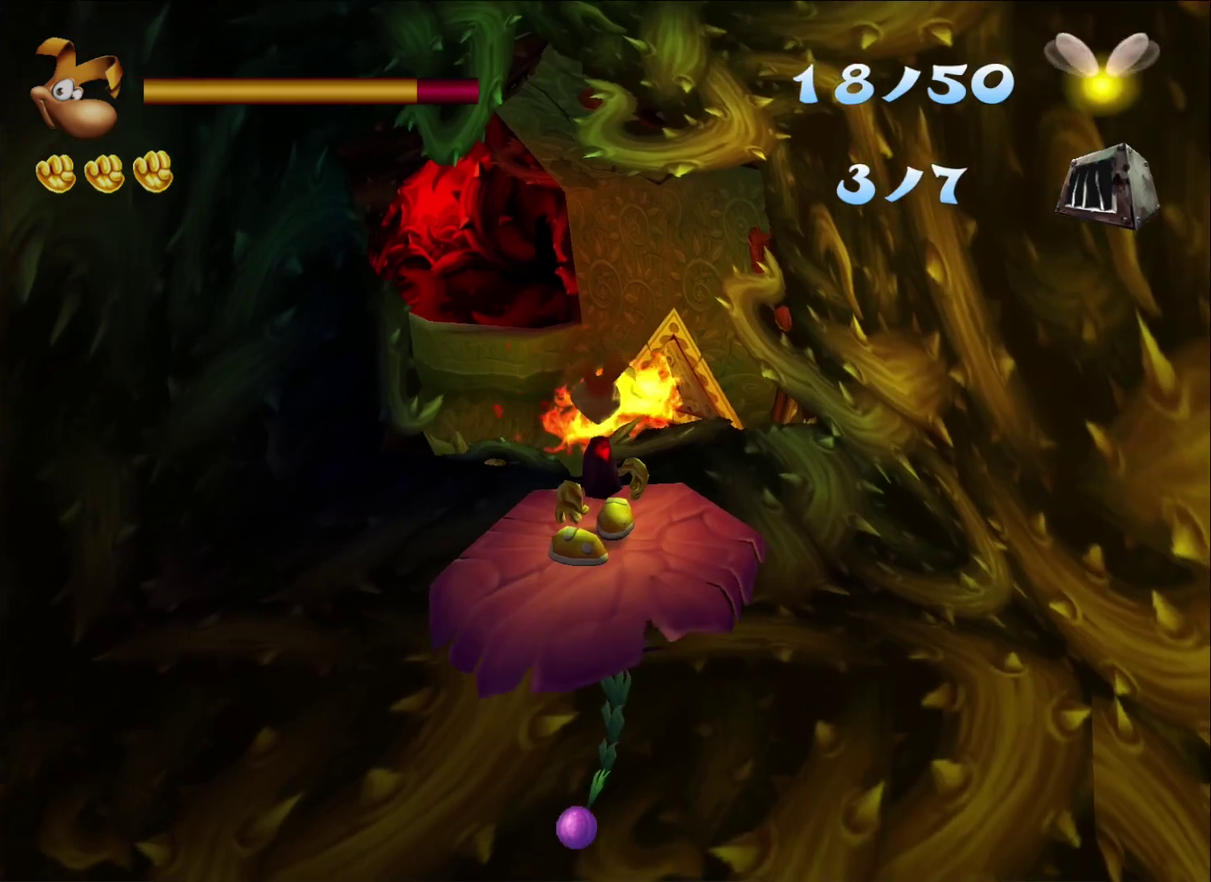
{"buttons": [], "left_stick": "up", "right_stick": "center", "events": [[300, "left_stick", "up"]]}
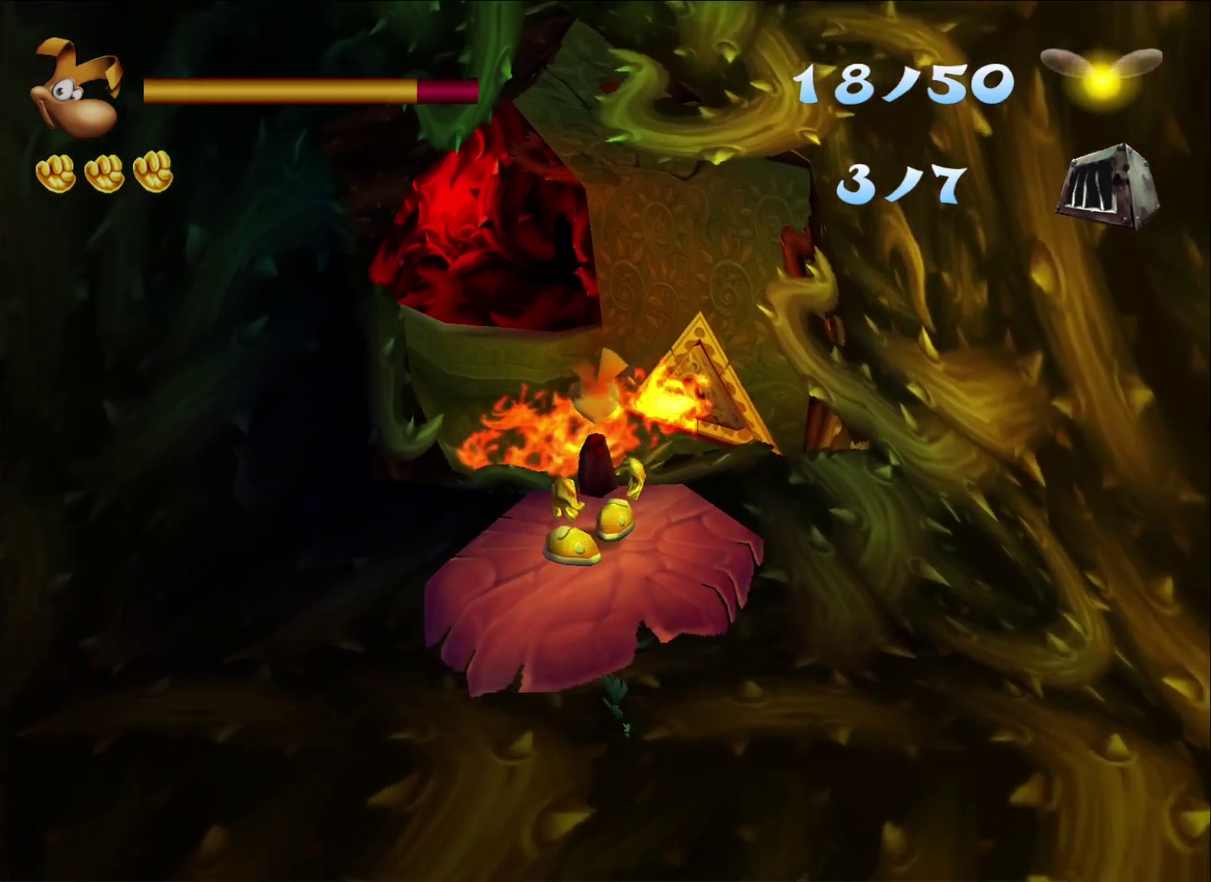
{"buttons": [], "left_stick": "up", "right_stick": "center", "events": [[300, "left_stick", "up-right"], [350, "left_stick", "up"]]}
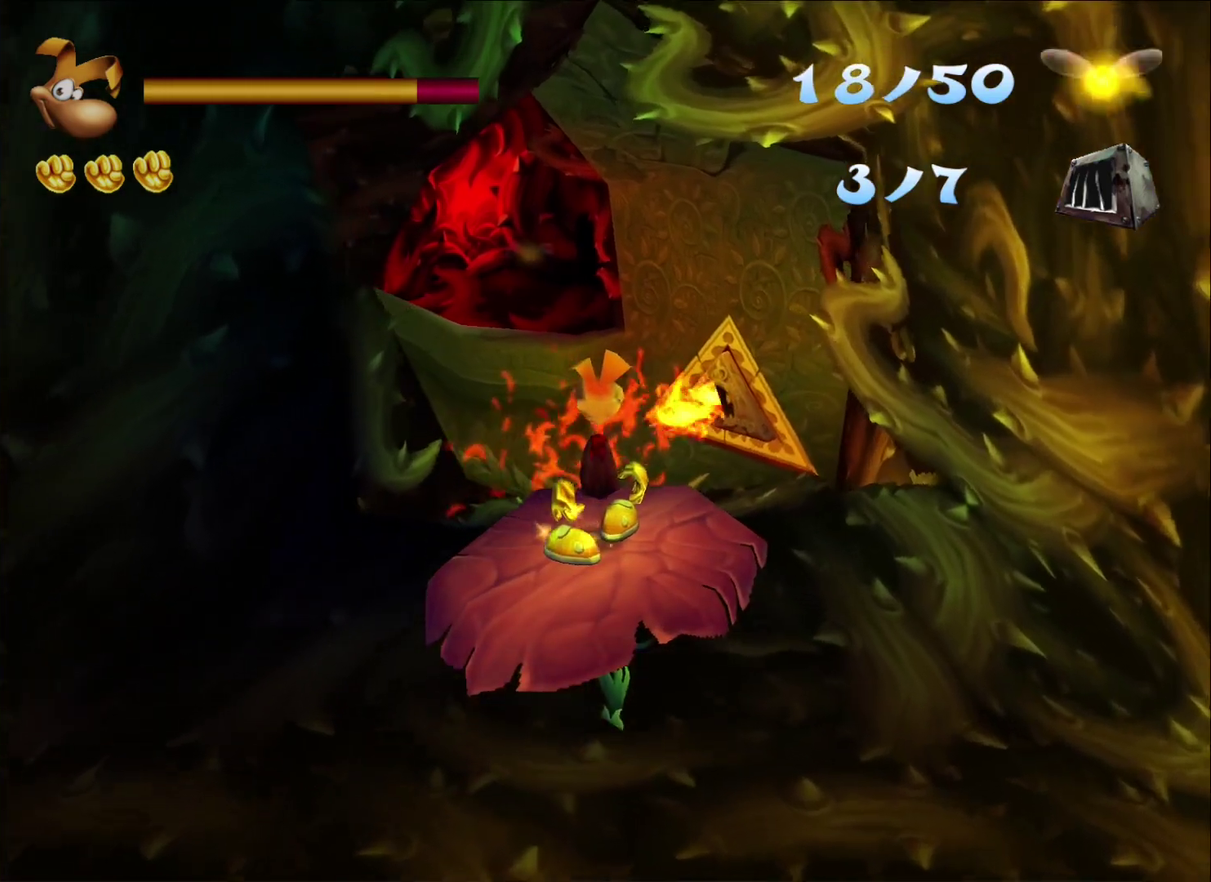
{"buttons": [], "left_stick": "up", "right_stick": "center", "events": []}
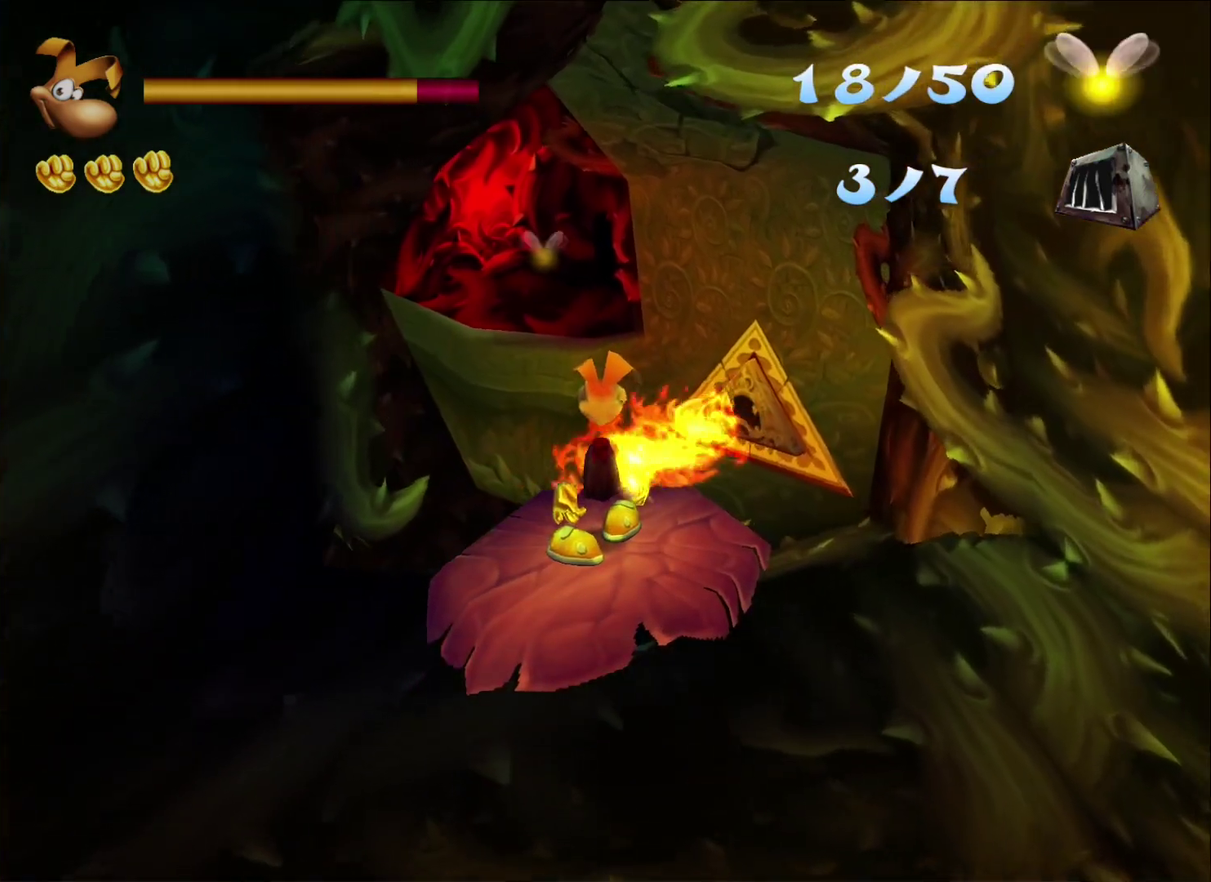
{"buttons": [], "left_stick": "up", "right_stick": "center", "events": []}
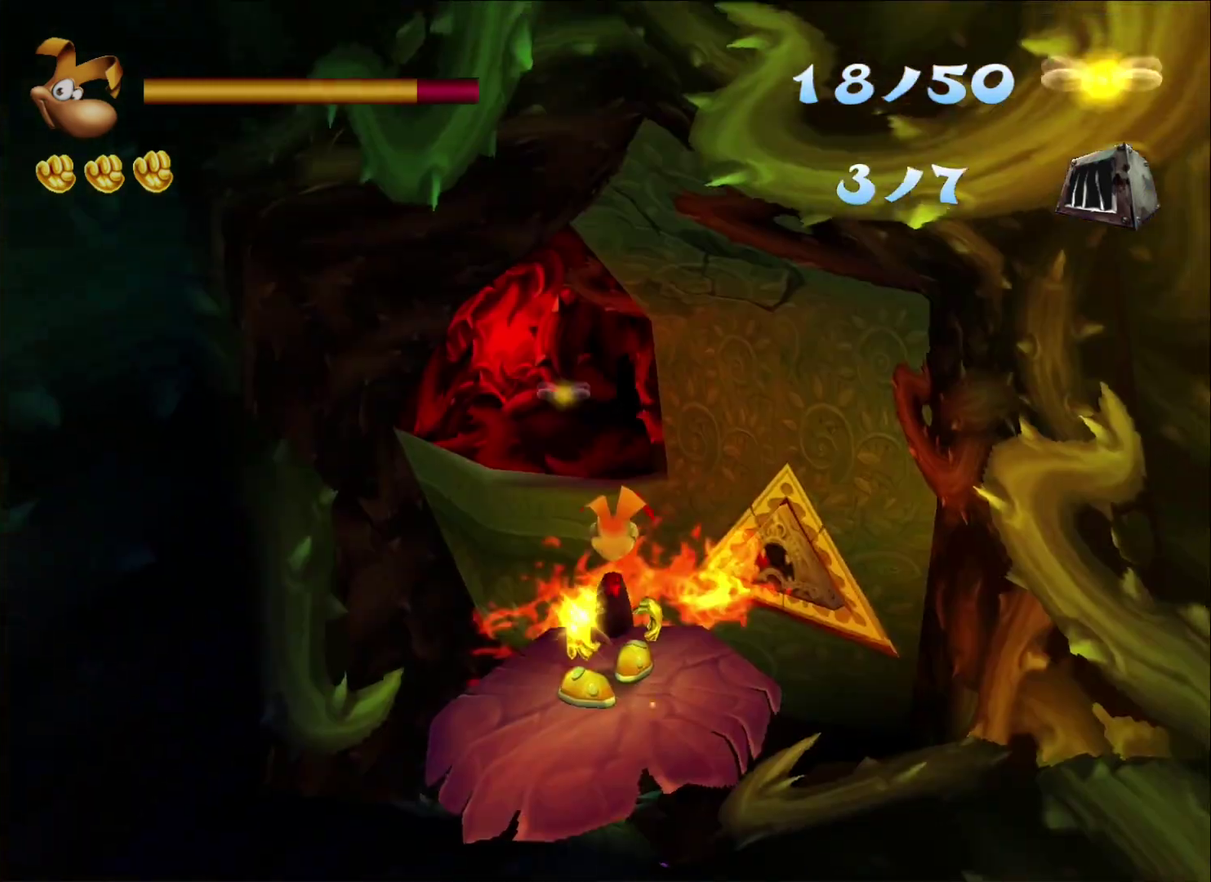
{"buttons": [], "left_stick": "up", "right_stick": "center", "events": []}
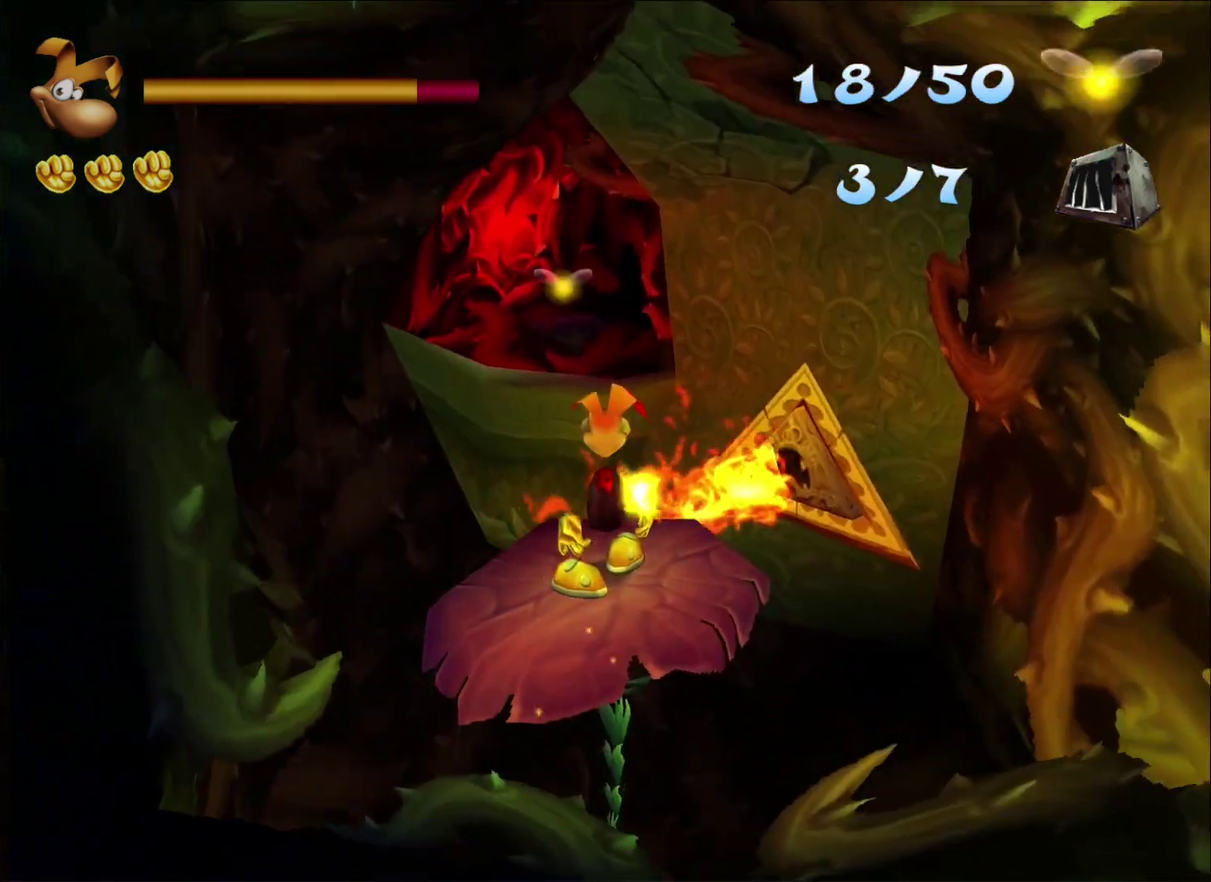
{"buttons": [], "left_stick": "up", "right_stick": "center", "events": []}
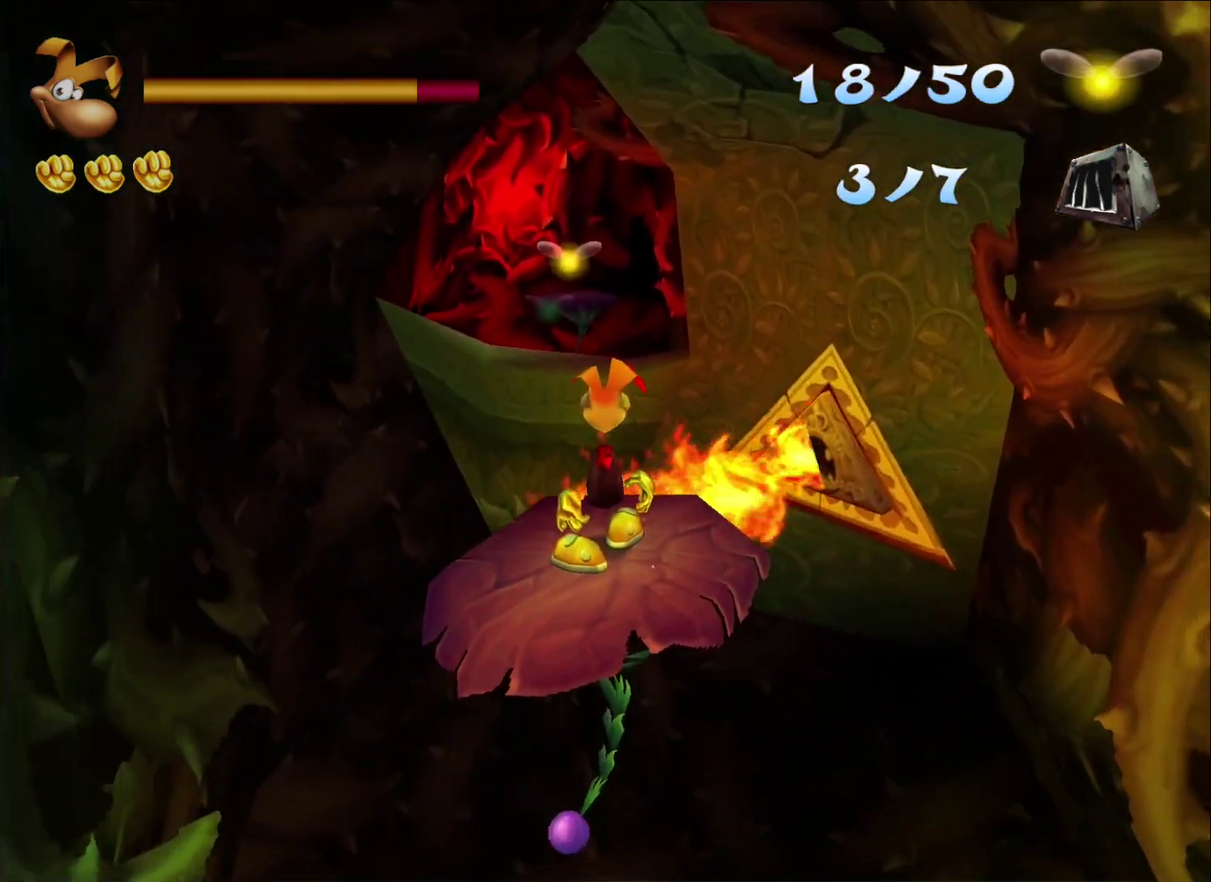
{"buttons": [], "left_stick": "up", "right_stick": "center", "events": []}
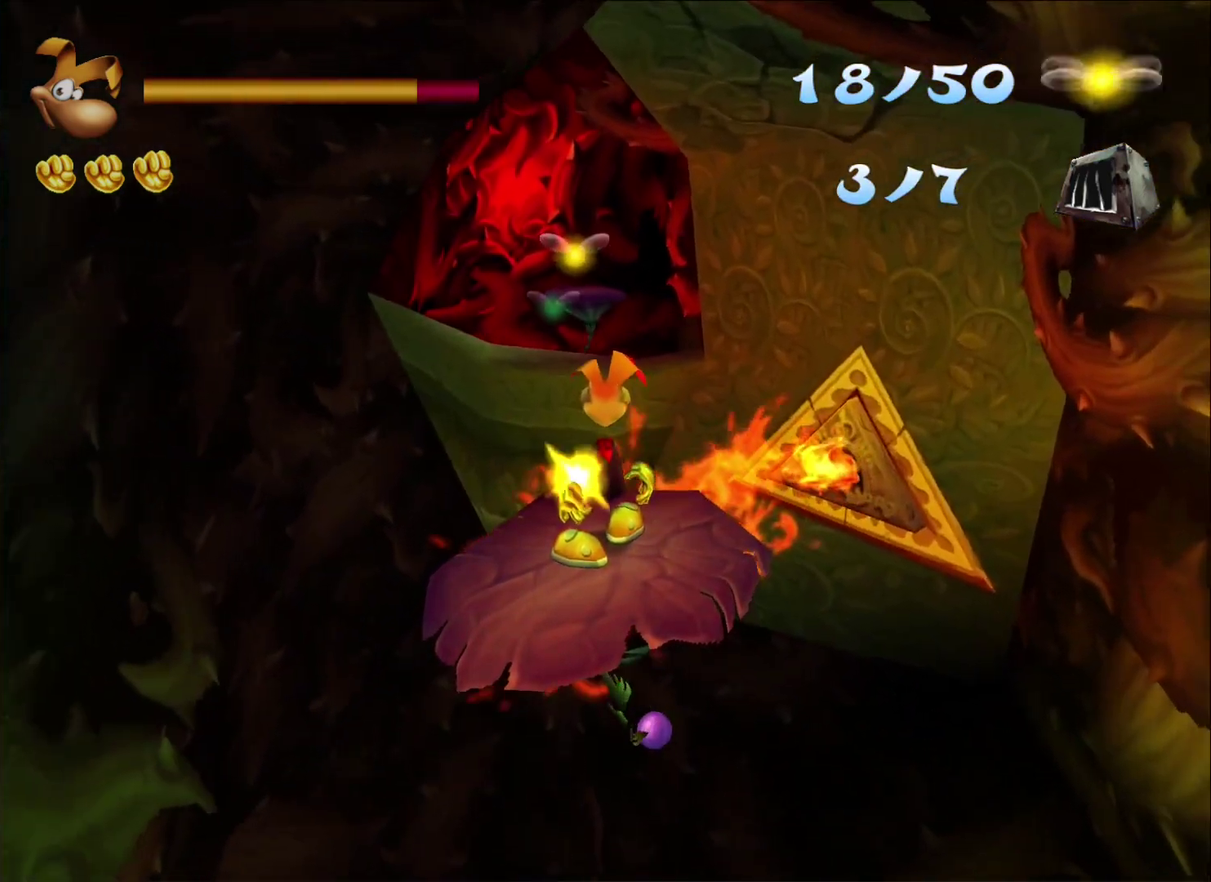
{"buttons": [], "left_stick": "up", "right_stick": "center", "events": []}
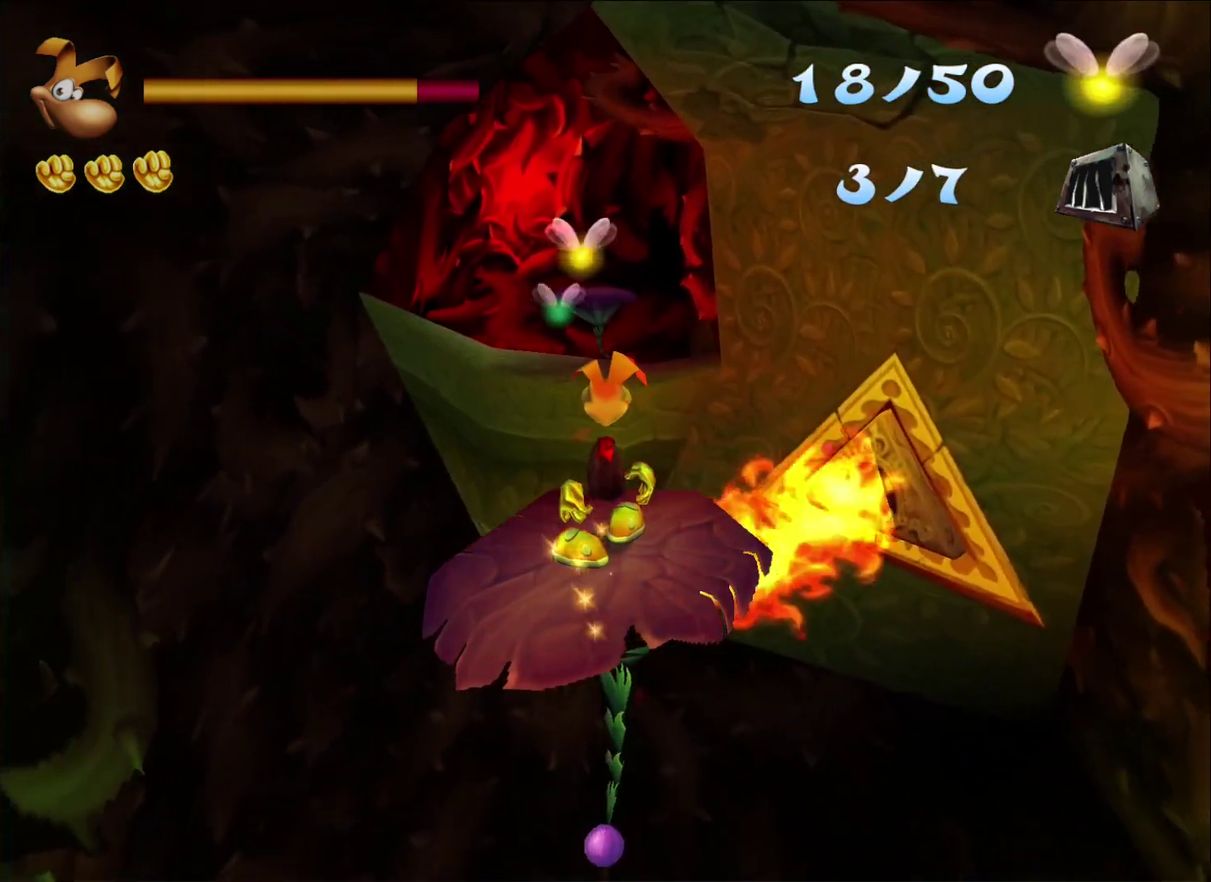
{"buttons": [], "left_stick": "up", "right_stick": "center", "events": []}
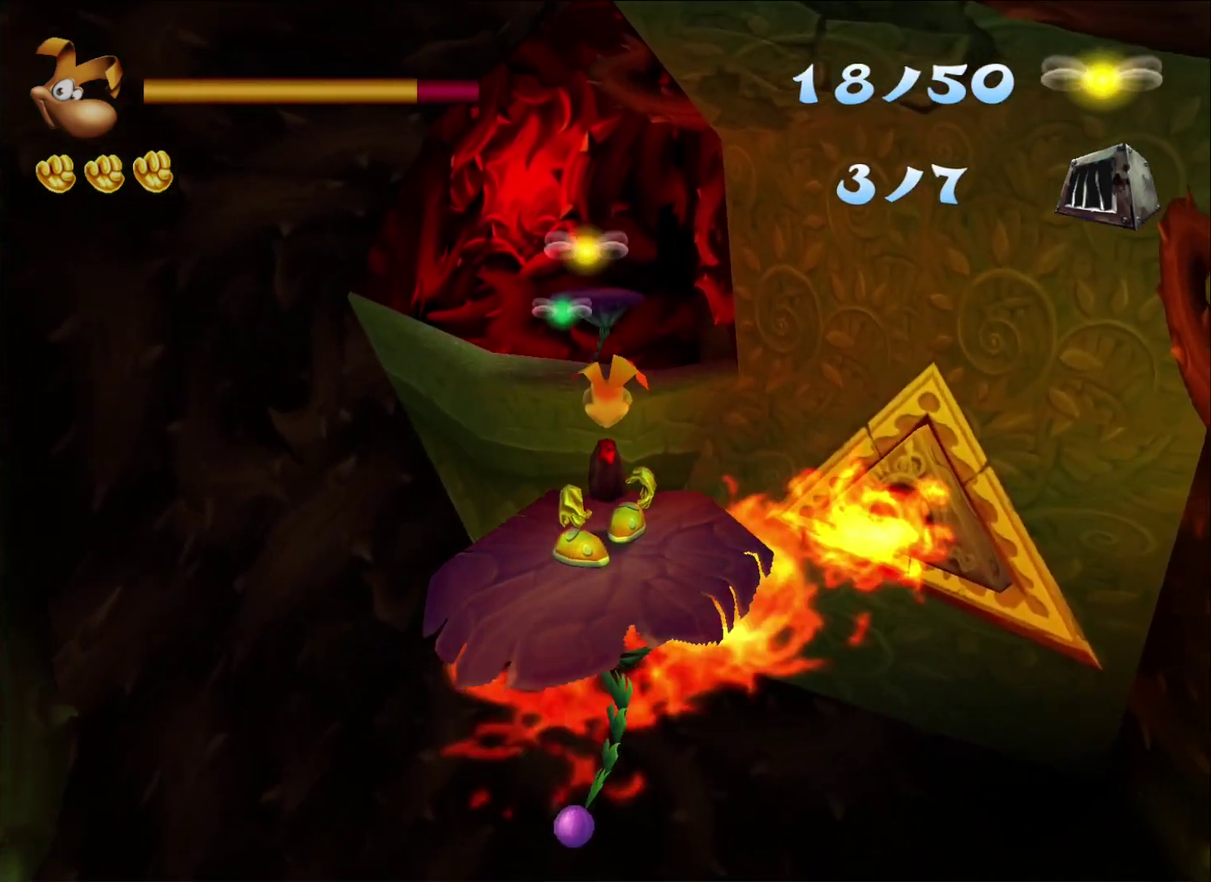
{"buttons": [], "left_stick": "up", "right_stick": "center", "events": []}